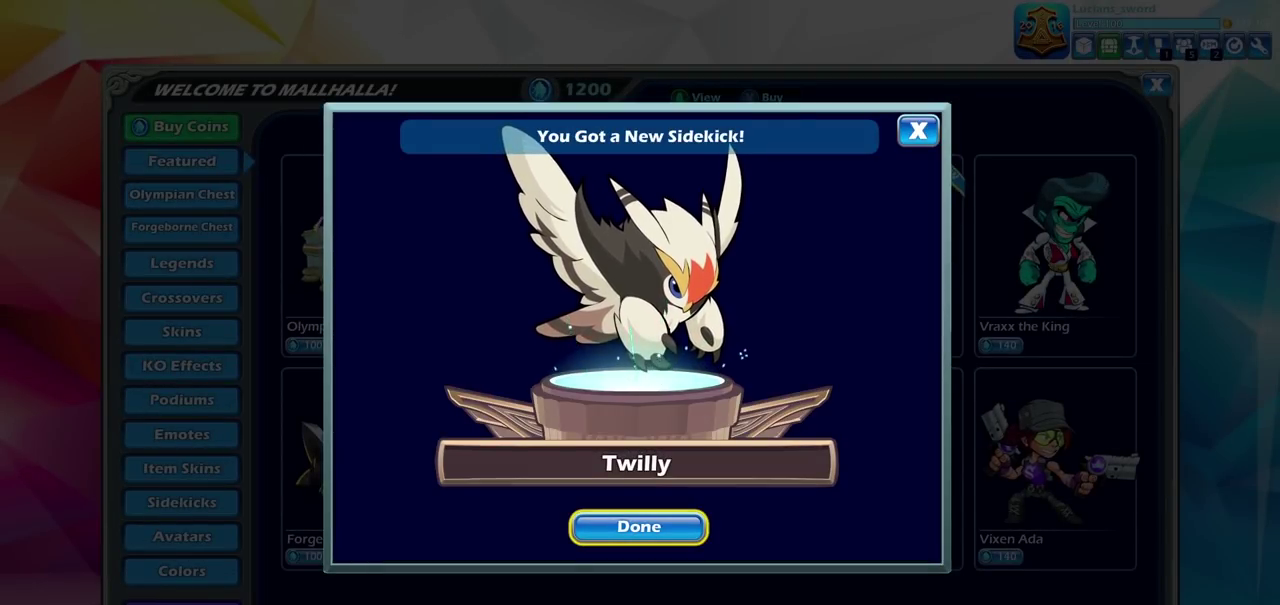
Gameplay with a controller (PlayStation layout); each line is a JSON object with the inputs held at the frame after it (dt_ms = milliseconds from this image to that frame). "events" lists button and stick changes between this image and that frame as [ms after this image, input, new state], when the widget could be followed in between. Not read: L1 R1.
{"dt_ms": 500, "buttons": [], "left_stick": "center", "right_stick": "center", "events": []}
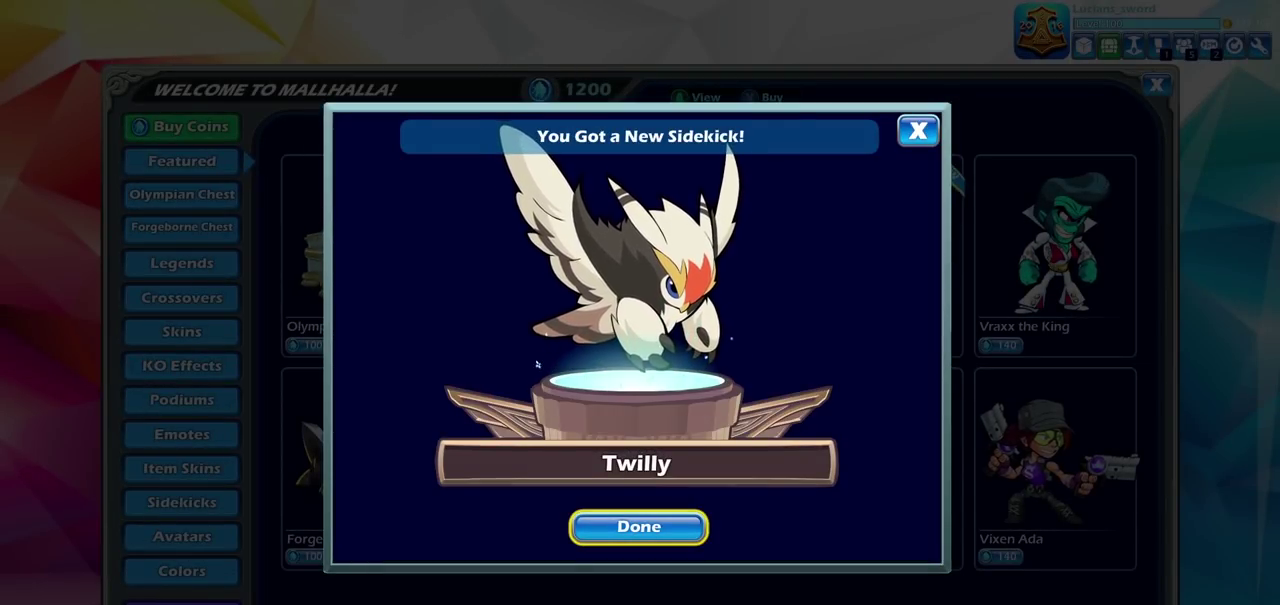
{"dt_ms": 500, "buttons": [], "left_stick": "center", "right_stick": "center", "events": [[250, "CROSS", "down"], [350, "CROSS", "up"]]}
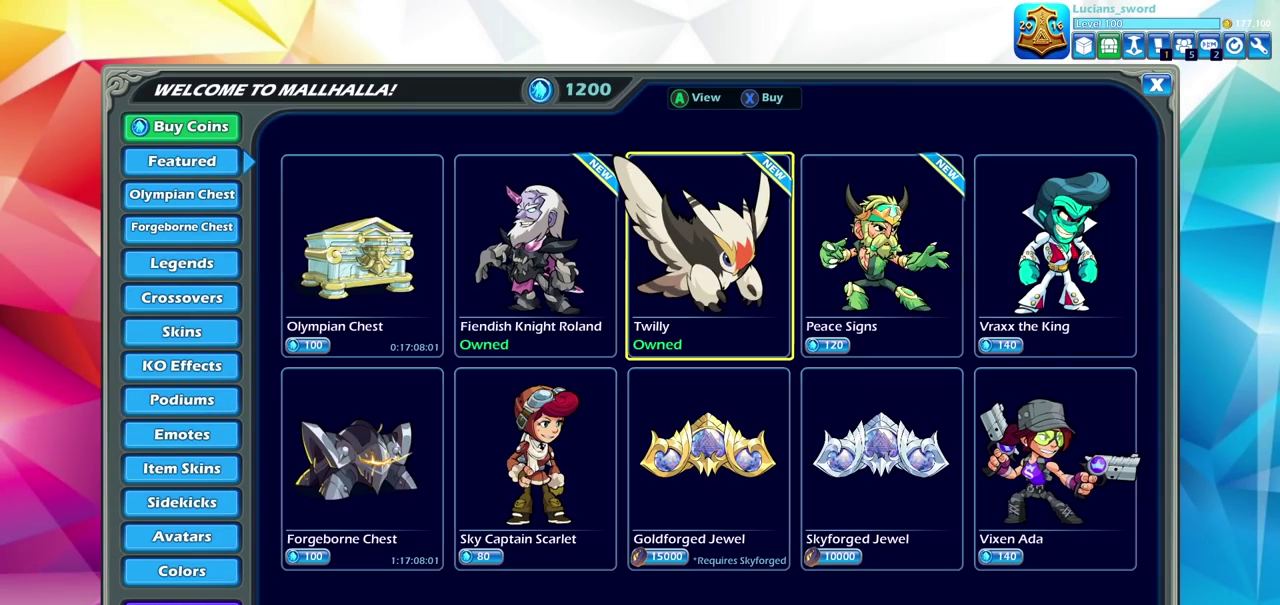
{"dt_ms": 500, "buttons": [], "left_stick": "center", "right_stick": "center", "events": []}
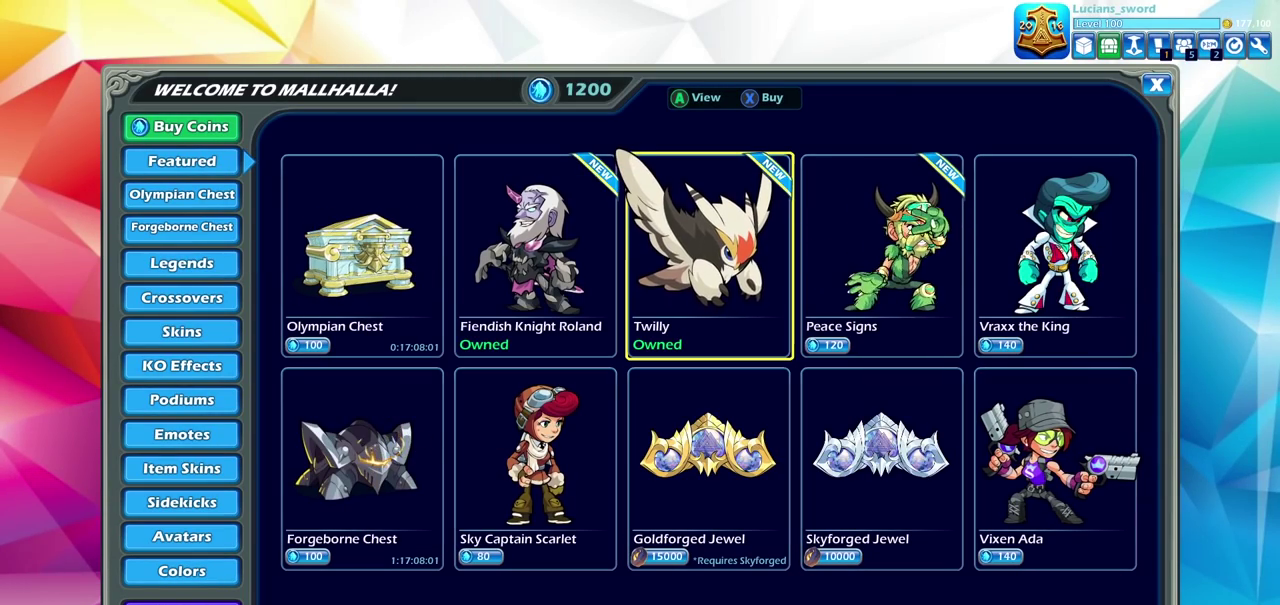
{"dt_ms": 500, "buttons": [], "left_stick": "center", "right_stick": "center", "events": []}
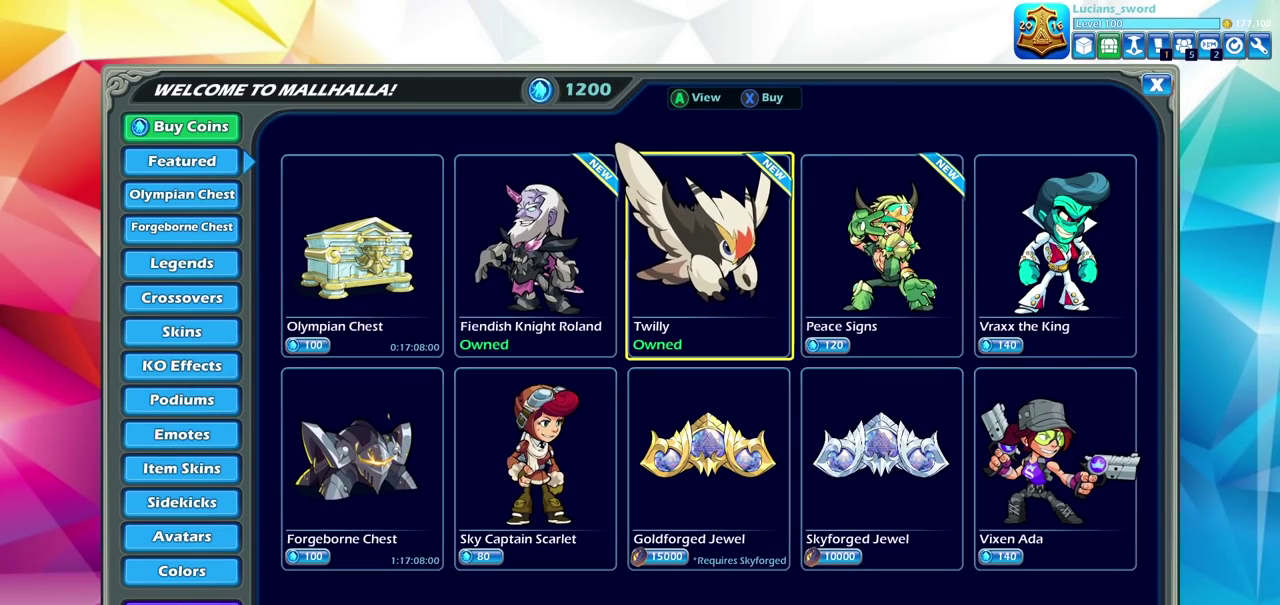
{"dt_ms": 500, "buttons": [], "left_stick": "center", "right_stick": "center", "events": []}
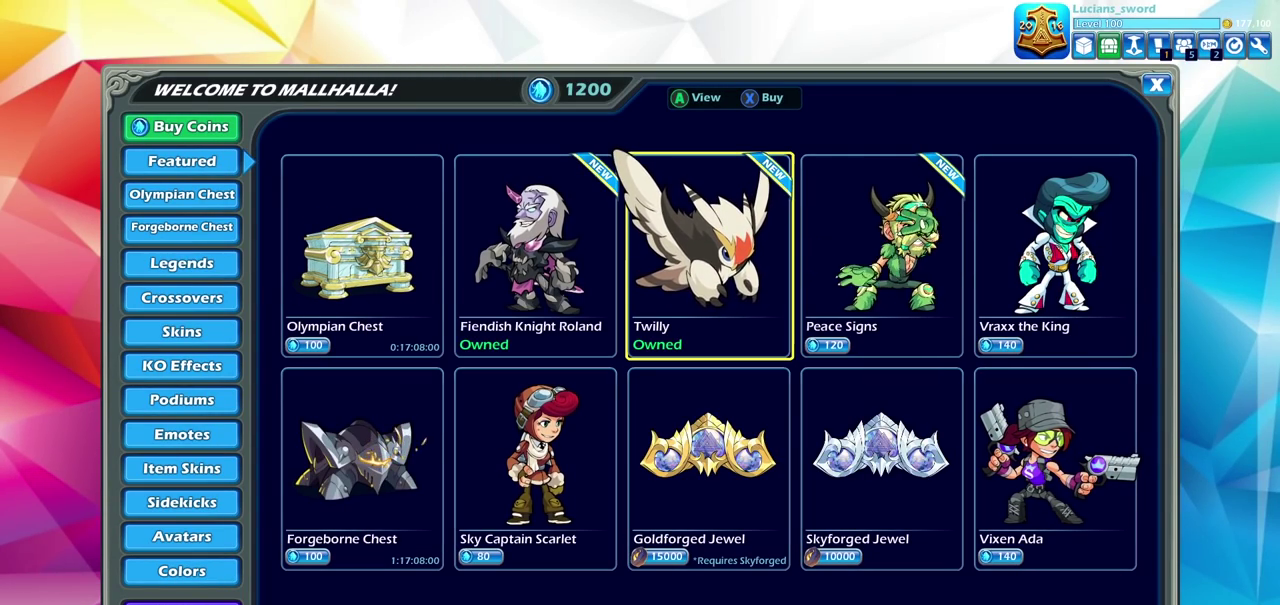
{"dt_ms": 500, "buttons": [], "left_stick": "center", "right_stick": "center", "events": [[367, "DPAD_RIGHT", "down"], [483, "DPAD_RIGHT", "up"]]}
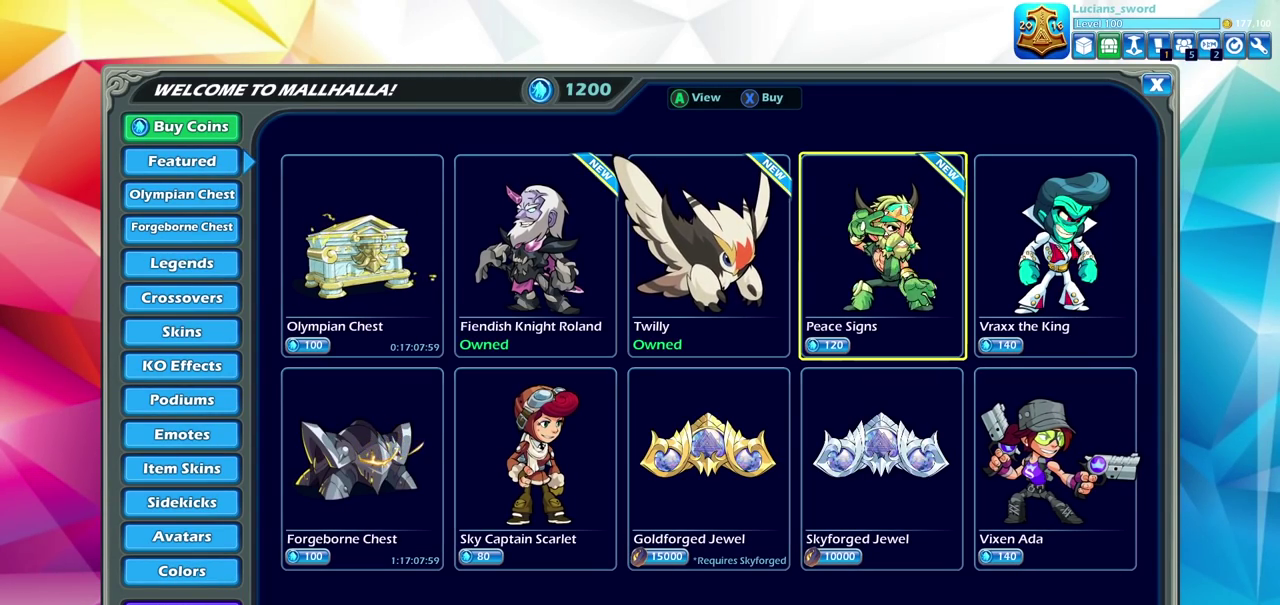
{"dt_ms": 500, "buttons": [], "left_stick": "center", "right_stick": "center", "events": []}
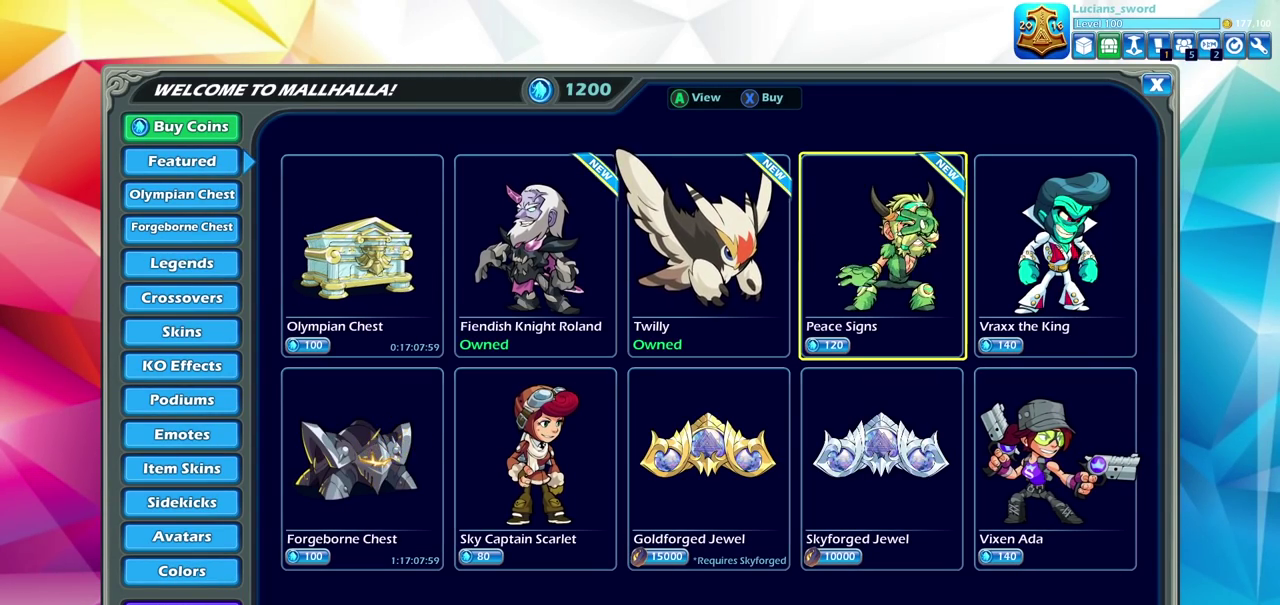
{"dt_ms": 500, "buttons": [], "left_stick": "center", "right_stick": "center", "events": []}
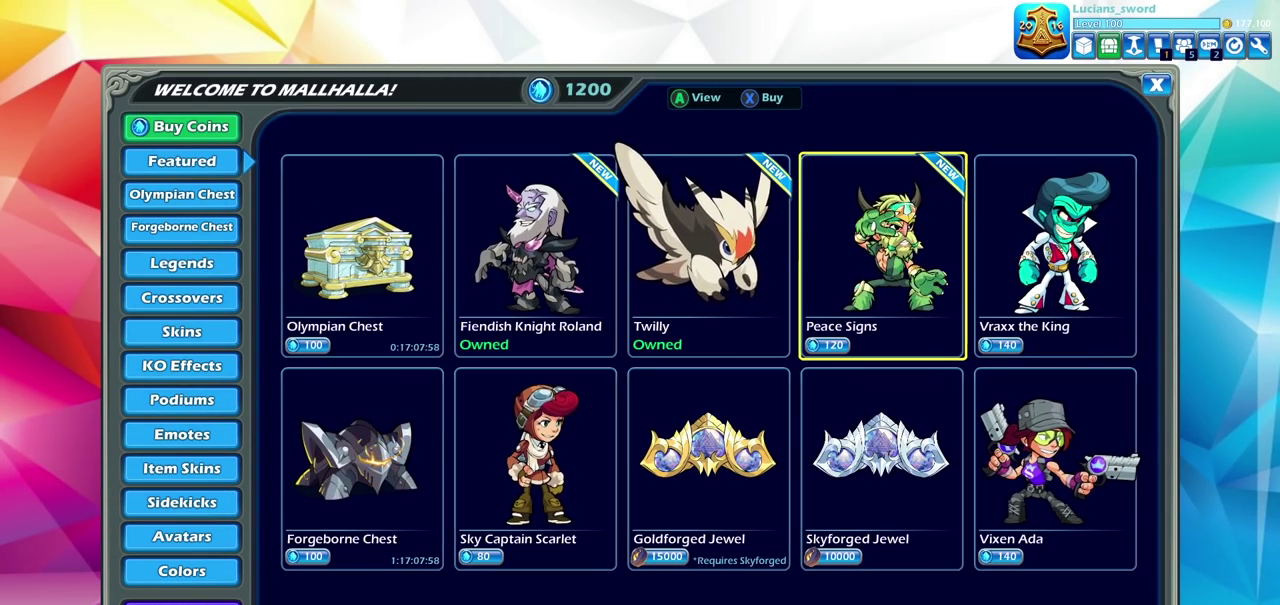
{"dt_ms": 300, "buttons": [], "left_stick": "center", "right_stick": "center", "events": [[117, "CROSS", "down"], [217, "CROSS", "up"]]}